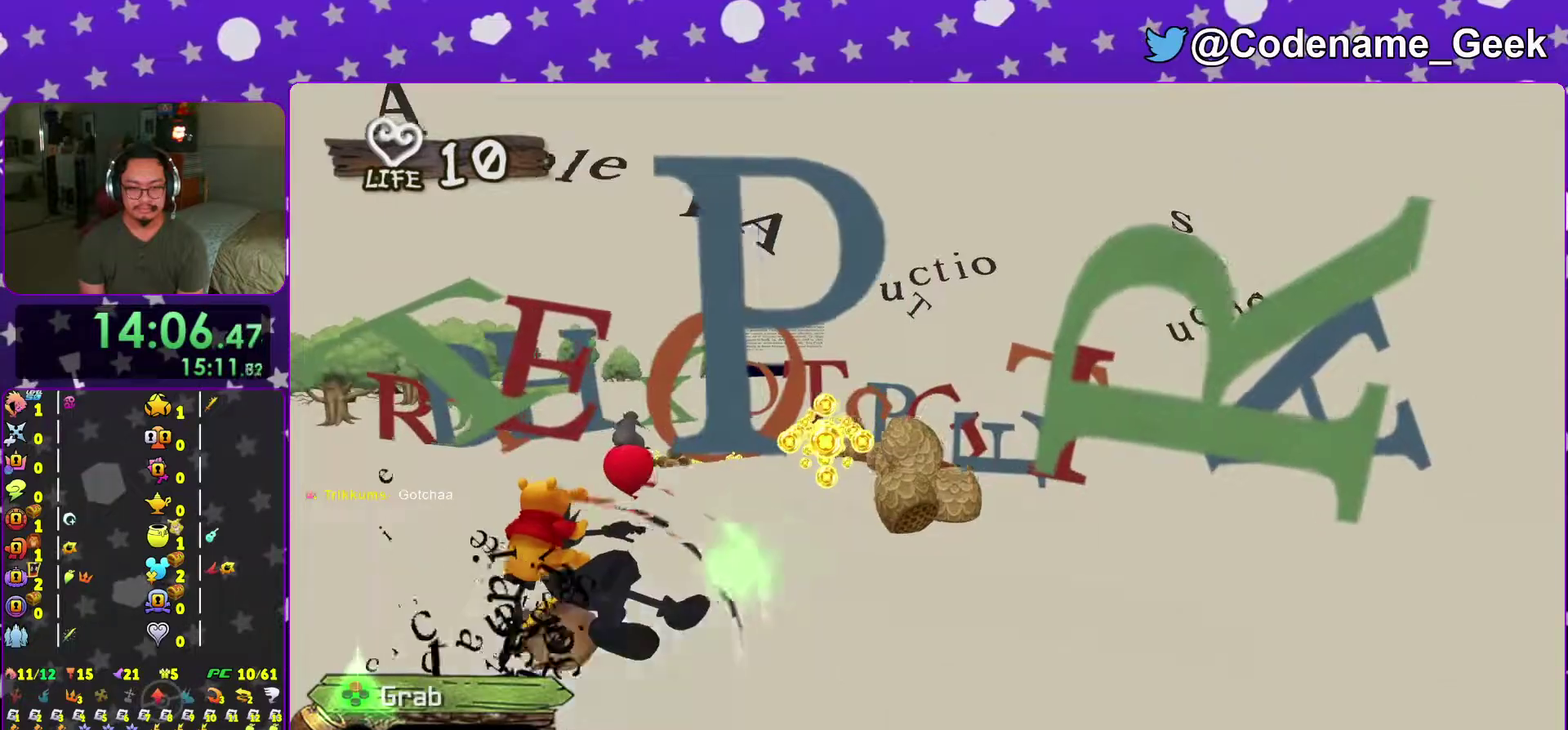
Gameplay with a controller (Nintendo layout); each line is a JSON object with the inputs held at the frame after it (dt_ms = milliseconds from this image to that frame). "events" lists button and stick changes between this image and that frame as [ms after this image, input, new state], when the widget could be followed in between. This overlay highlights the sticks when they move; stick clicks (L3 R3) are not distinguishable. Not read: L3 R3 SELECT START.
{"dt_ms": 700, "buttons": ["X"], "left_stick": "right", "right_stick": "center"}
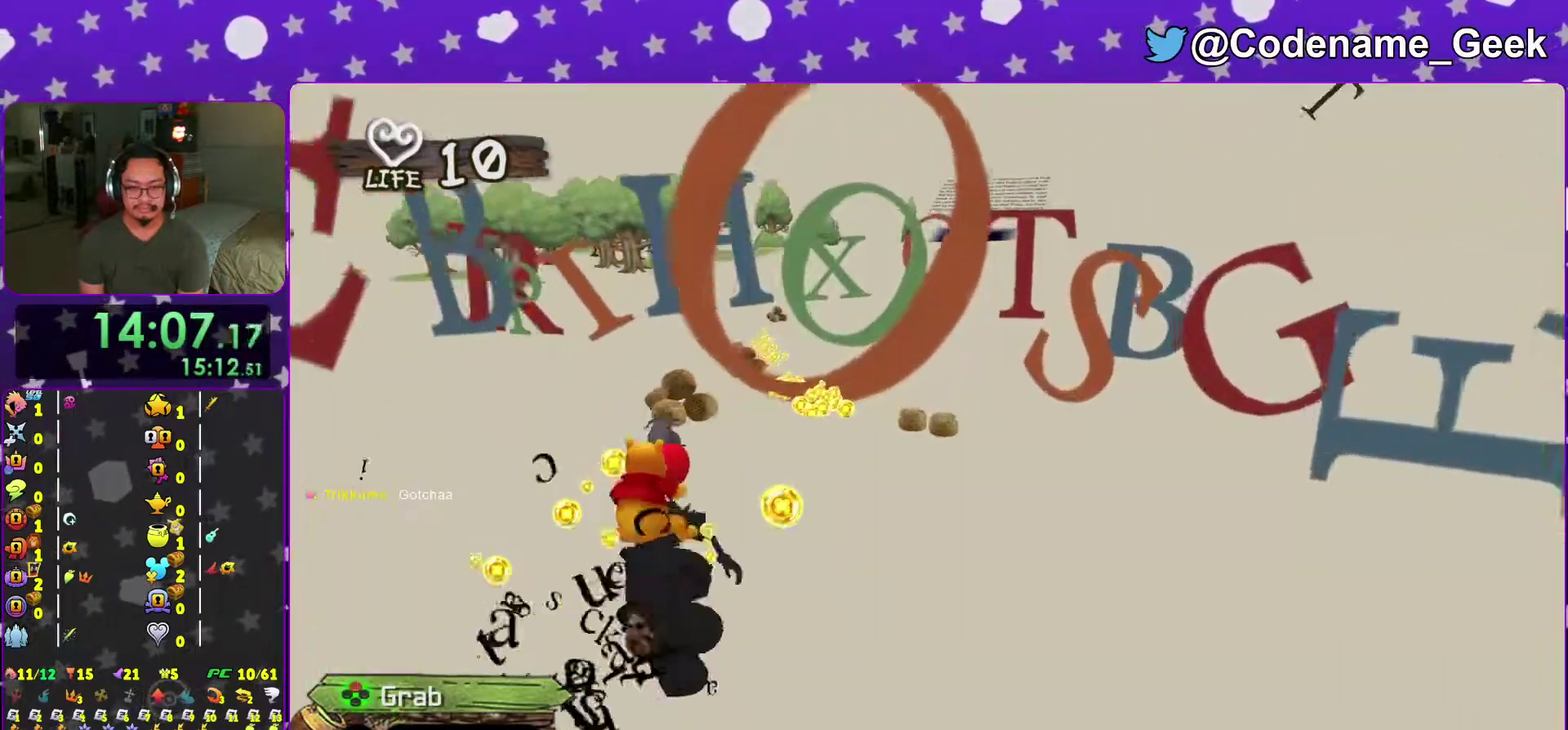
{"dt_ms": 301, "buttons": [], "left_stick": "right", "right_stick": "center", "events": [[34, "X", "up"], [101, "X", "down"], [251, "X", "up"]]}
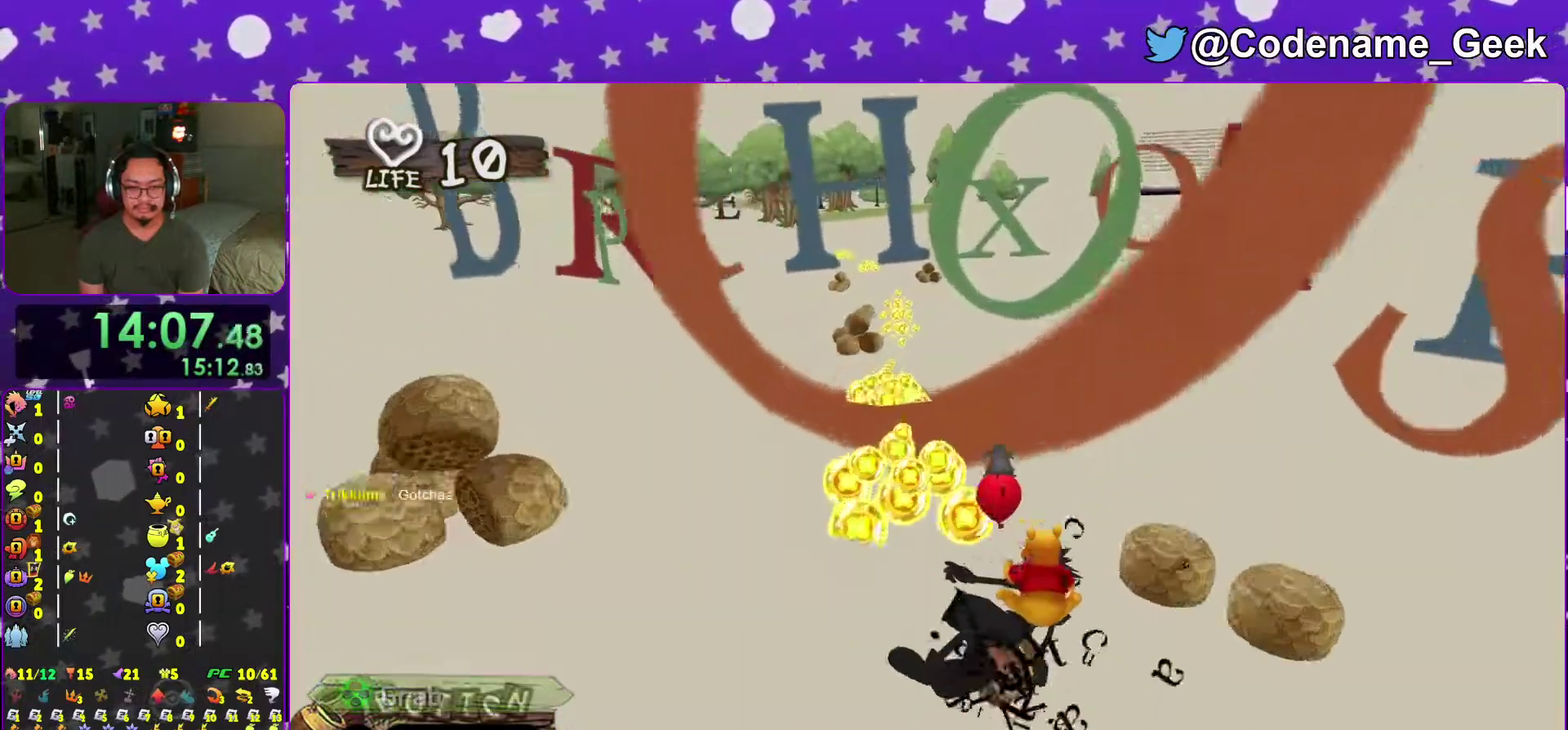
{"dt_ms": 700, "buttons": ["X"], "left_stick": "left", "right_stick": "center"}
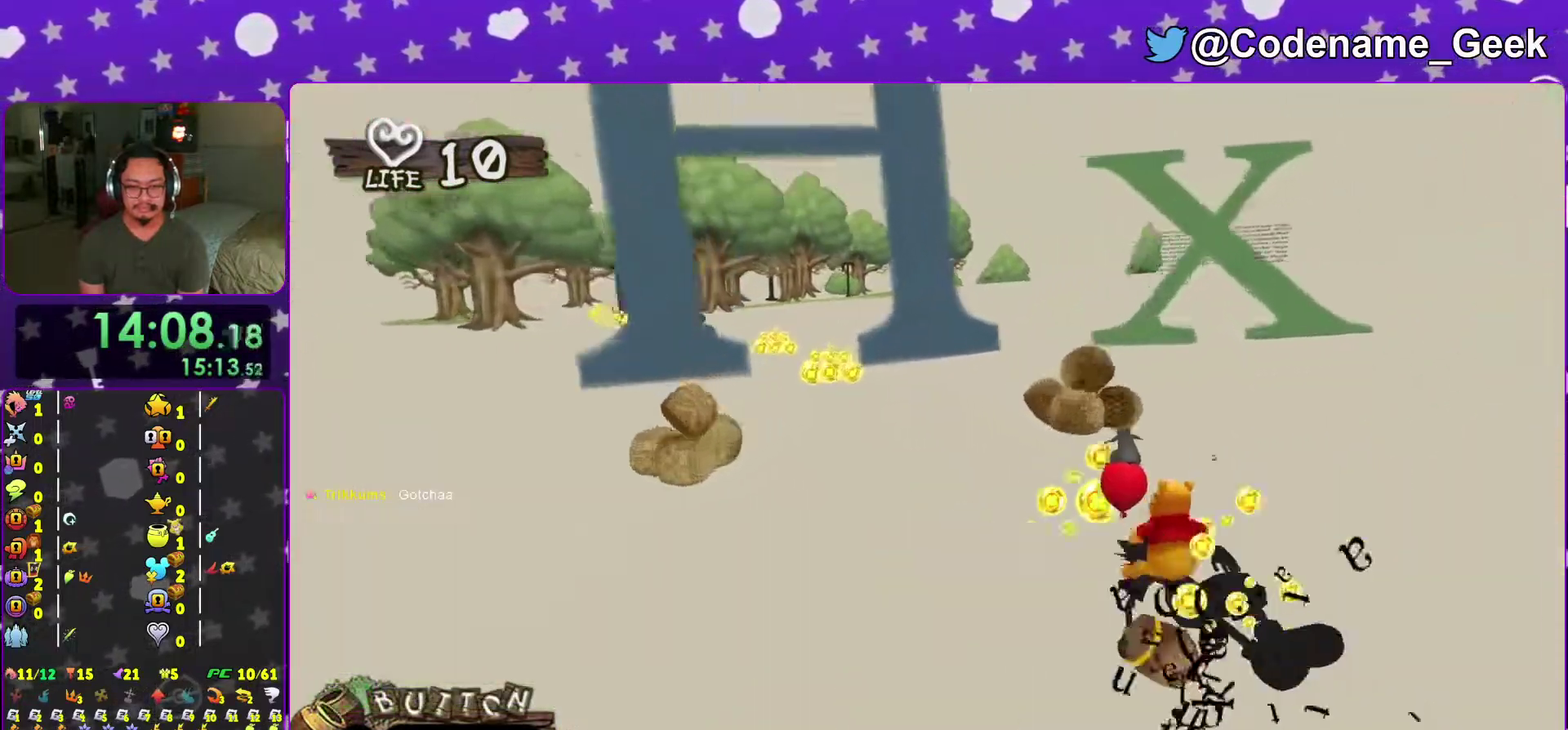
{"dt_ms": 301, "buttons": [], "left_stick": "center", "right_stick": "center"}
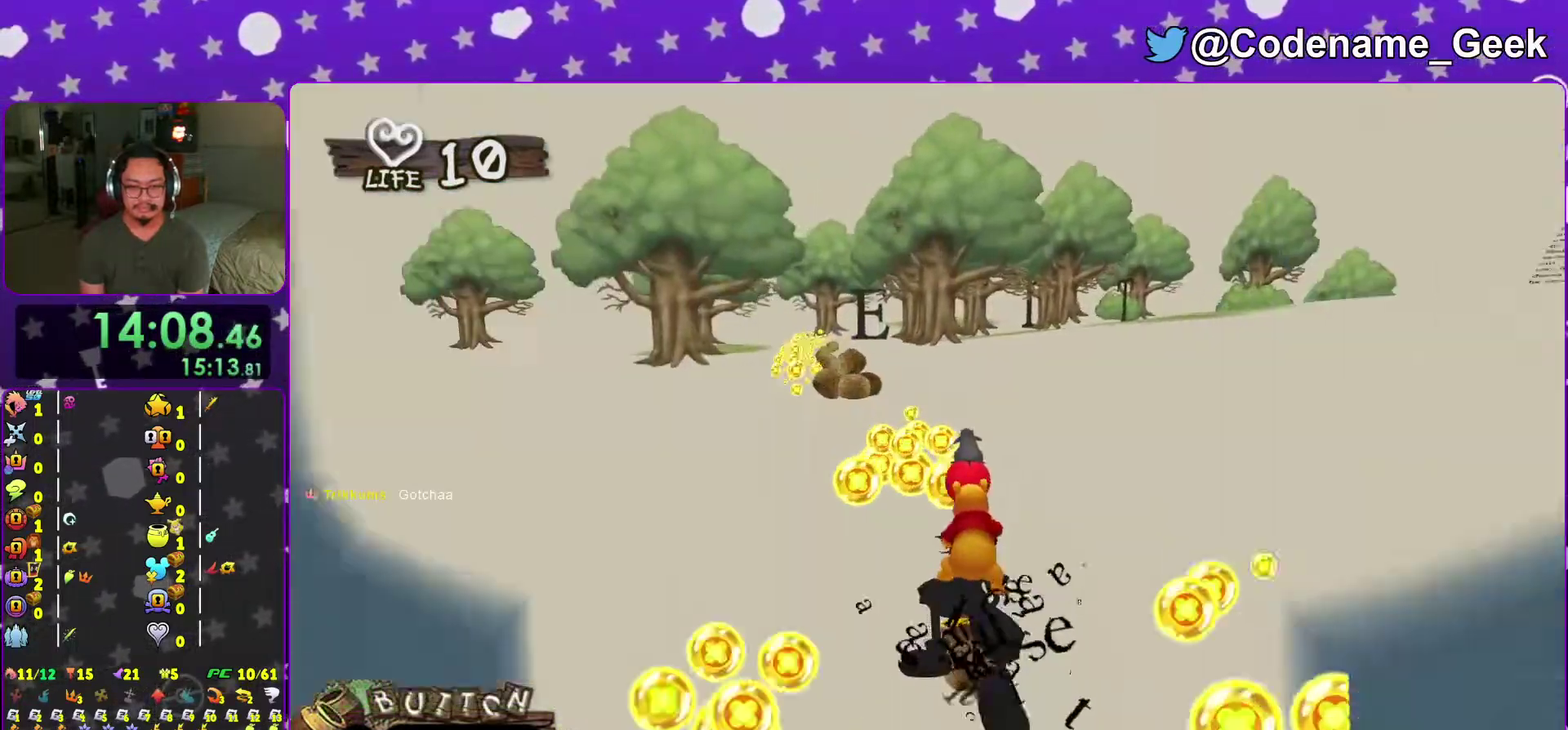
{"dt_ms": 901, "buttons": ["Y"], "left_stick": "right", "right_stick": "center"}
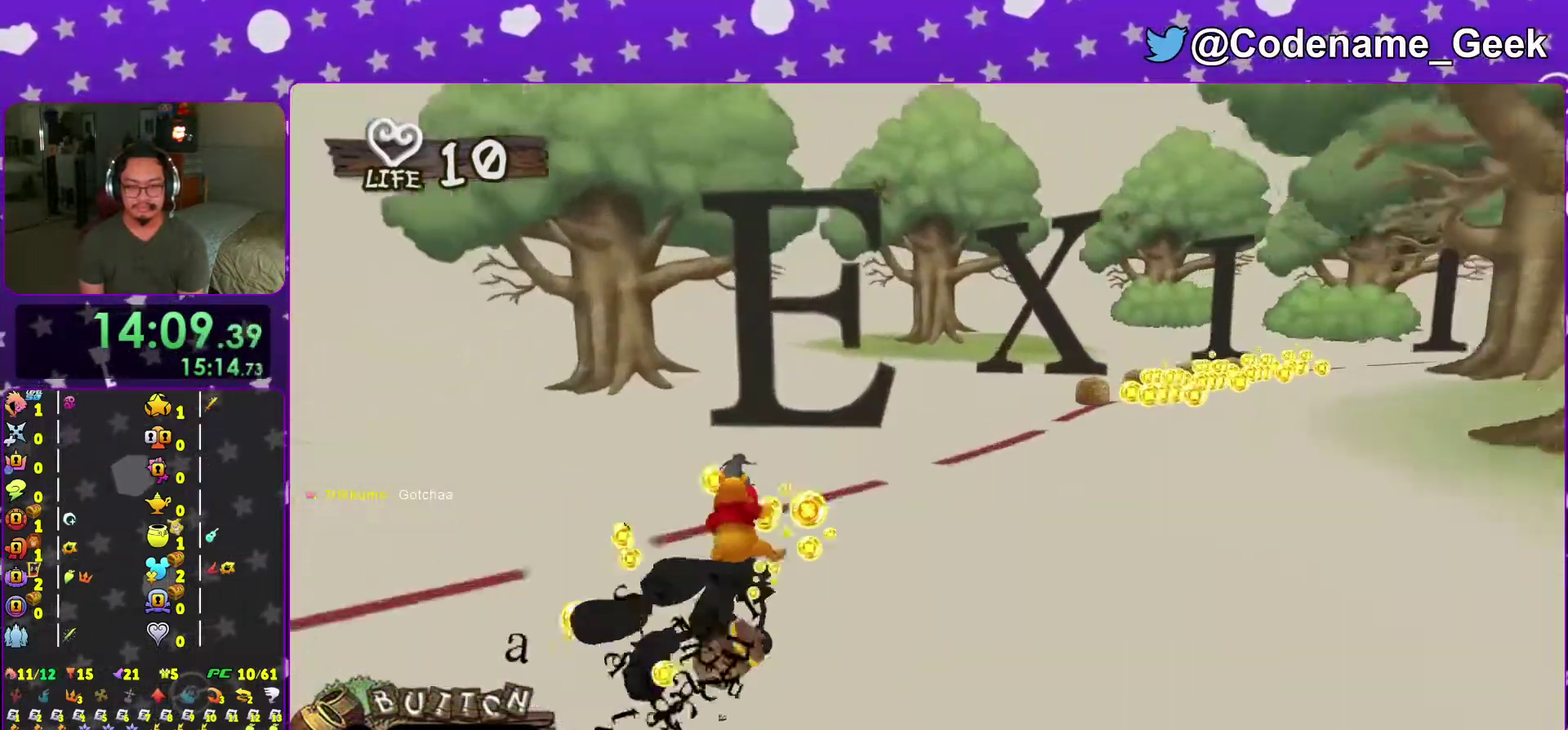
{"dt_ms": 300, "buttons": [], "left_stick": "center", "right_stick": "center", "events": [[250, "left_stick", "center"], [267, "Y", "up"]]}
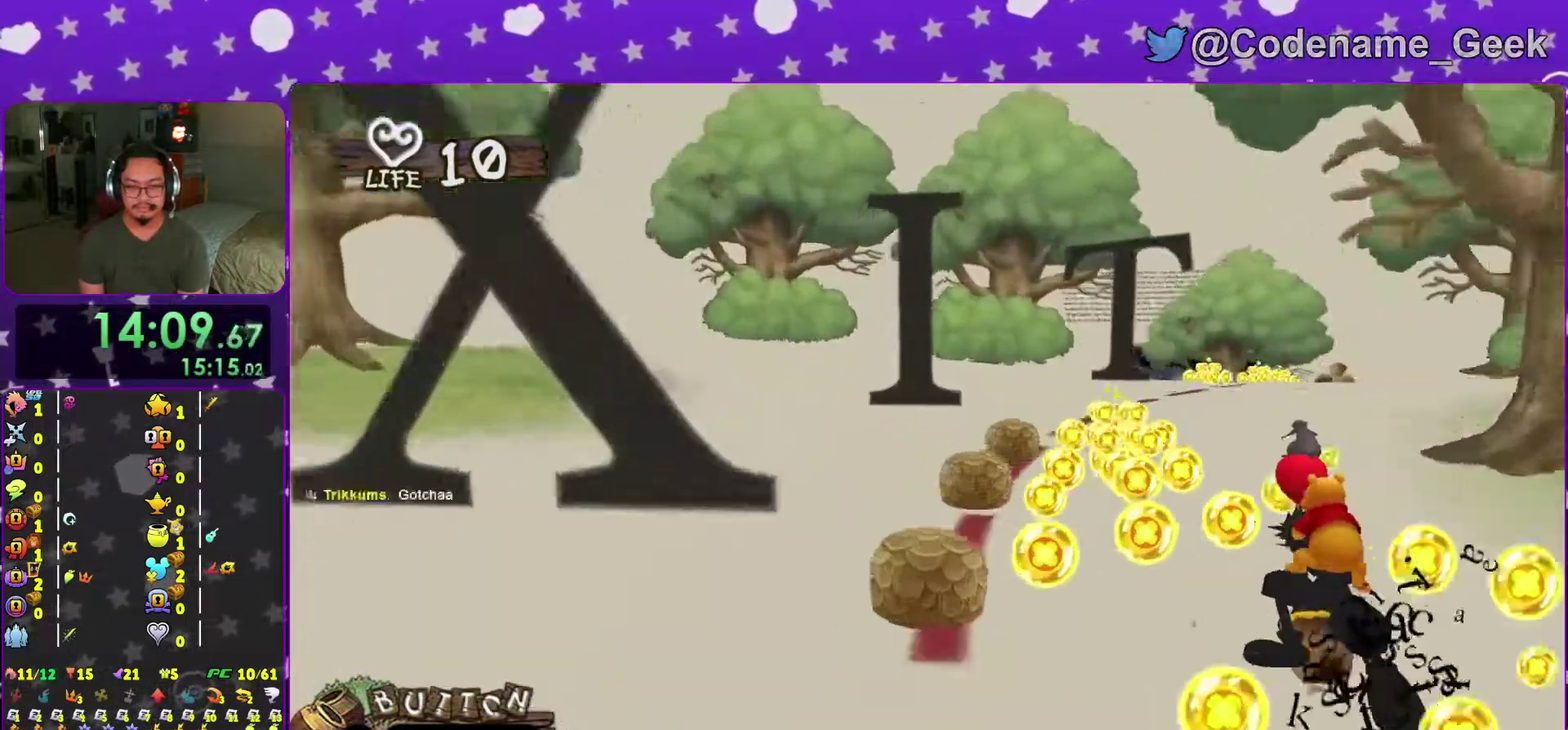
{"dt_ms": 701, "buttons": ["X"], "left_stick": "down-left", "right_stick": "center", "events": [[100, "X", "down"], [250, "X", "up"], [384, "X", "down"], [384, "left_stick", "down-left"], [517, "X", "up"], [601, "X", "down"]]}
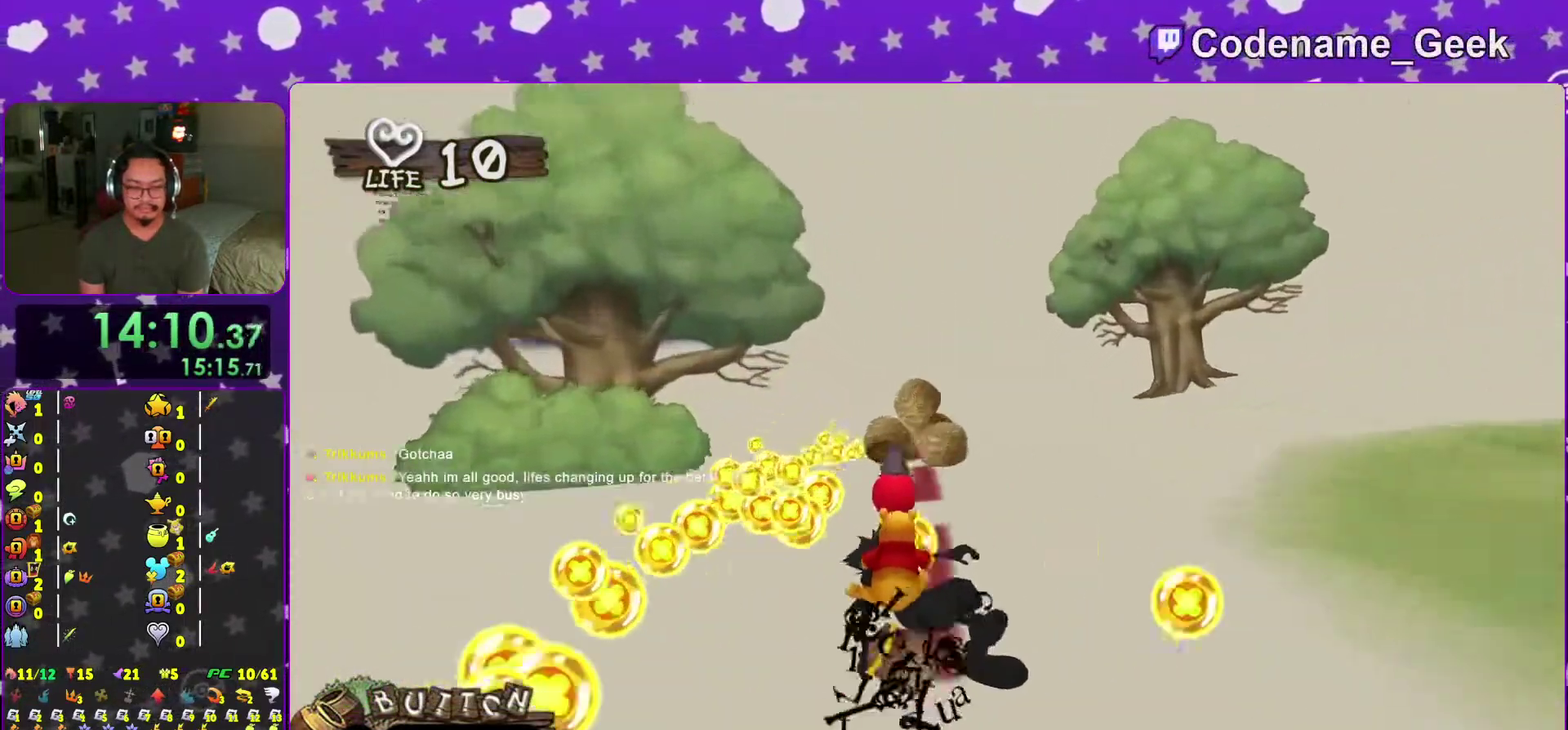
{"dt_ms": 300, "buttons": ["X"], "left_stick": "left", "right_stick": "center", "events": [[66, "X", "up"], [83, "left_stick", "left"], [183, "X", "down"]]}
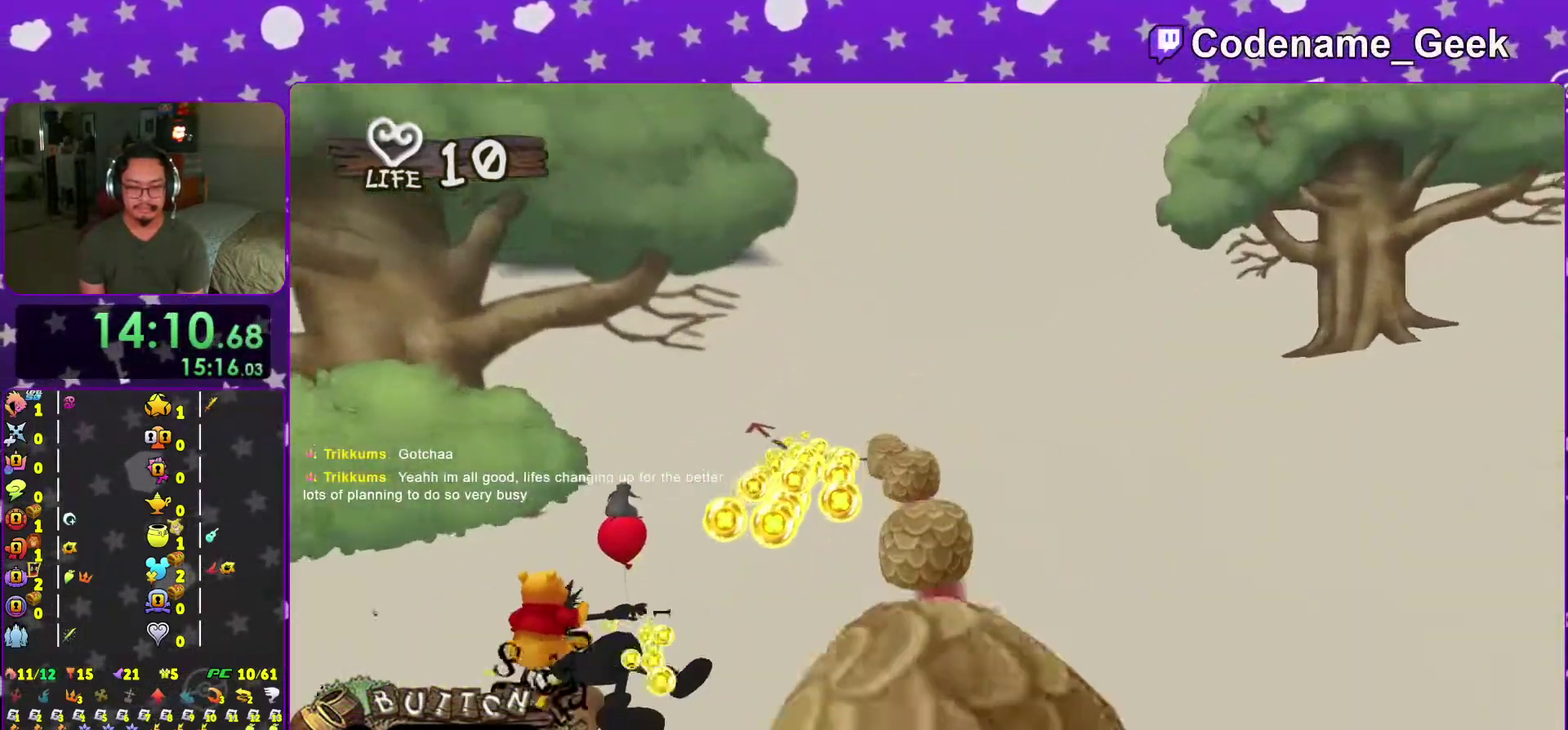
{"dt_ms": 701, "buttons": [], "left_stick": "center", "right_stick": "center", "events": [[50, "X", "up"], [100, "X", "down"], [100, "left_stick", "center"], [267, "X", "up"], [267, "left_stick", "up-right"], [350, "X", "down"], [350, "left_stick", "right"], [534, "X", "up"], [584, "X", "down"], [684, "left_stick", "center"], [701, "X", "up"]]}
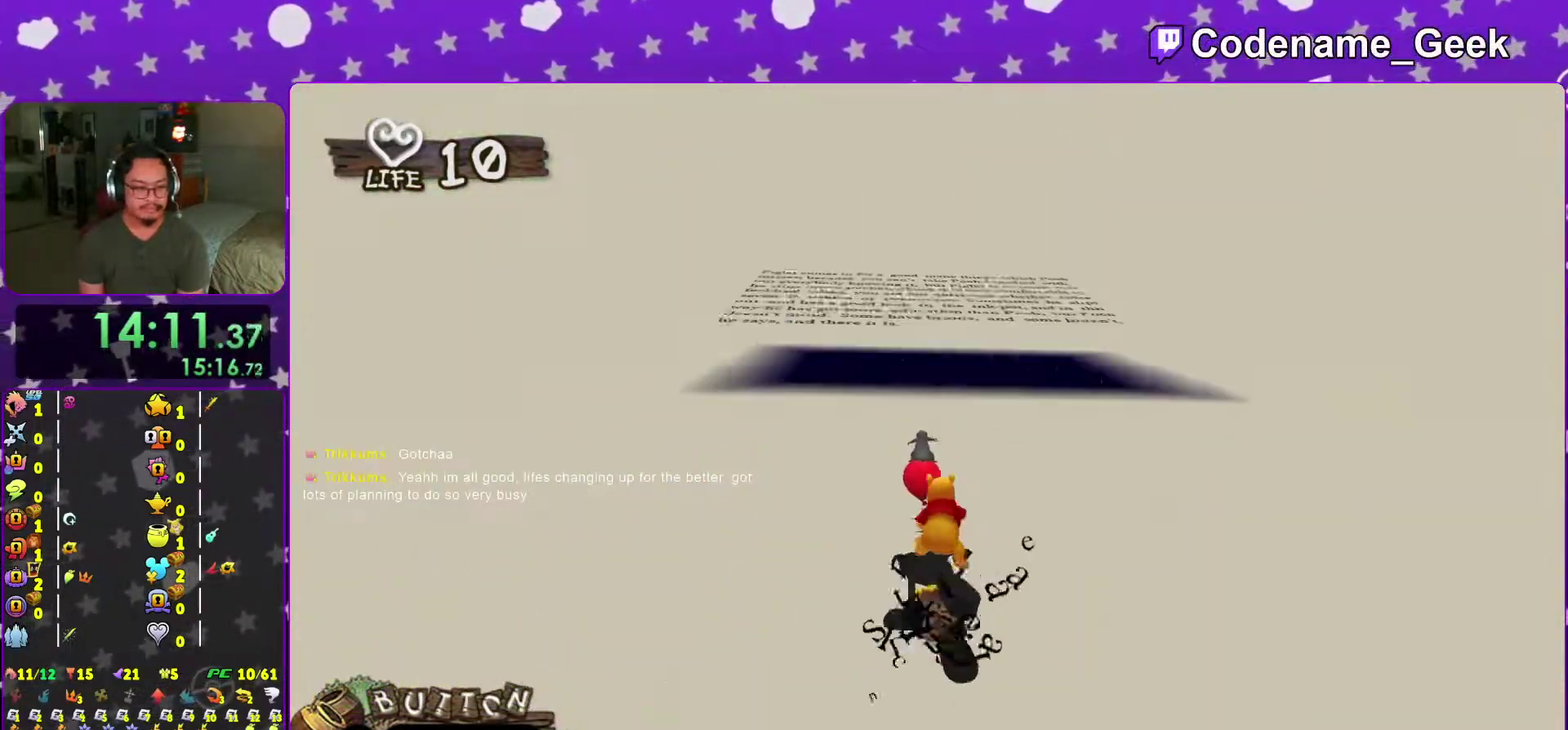
{"dt_ms": 300, "buttons": [], "left_stick": "center", "right_stick": "center", "events": [[116, "X", "down"], [233, "X", "up"]]}